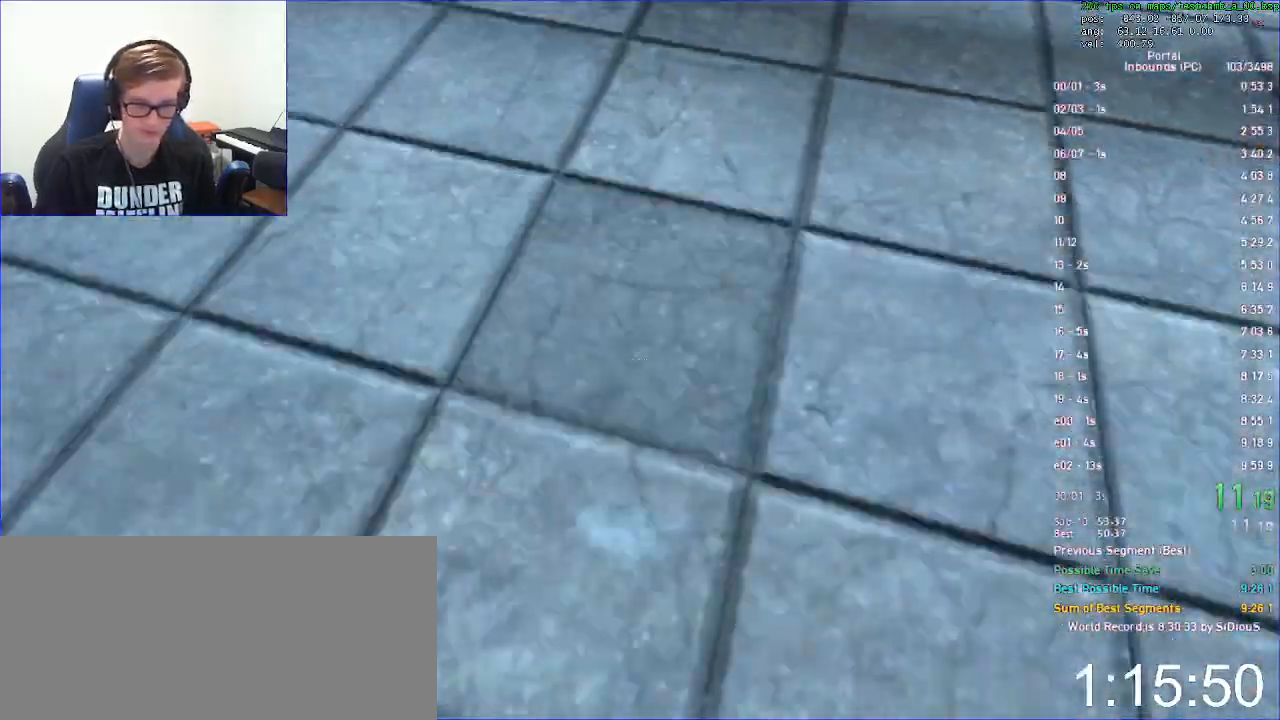
Gameplay with keyboard and mouse; each line is a JSON object with the keys and mouse buttons held at the frame after it. "events" lists presses ("down") and releases ("up") of "a", "d", "jump", "load", "reset", "s", "save", "use", "w", "x", "mouse_left", "mouse_wheel" and "mouse_right" between this image and that frame as [ms after this image, input, new state], when the widget could be followed in between. "mouse_left", "mouse_wheel", "mouse_right" = the "left", "wheel", "right" buttons of the "mouse" list. No other keys are recorded. "wheel" means that the mouse wheel is clicked or scrolled. Key names are as the overlay labels them; some are game actions (e.g. jump) rather than physical keys. Not read: duck mouse_move.
{"keys": ["a", "d"], "mouse": [], "events": [[33, "a", "down"], [100, "d", "up"], [467, "d", "down"]]}
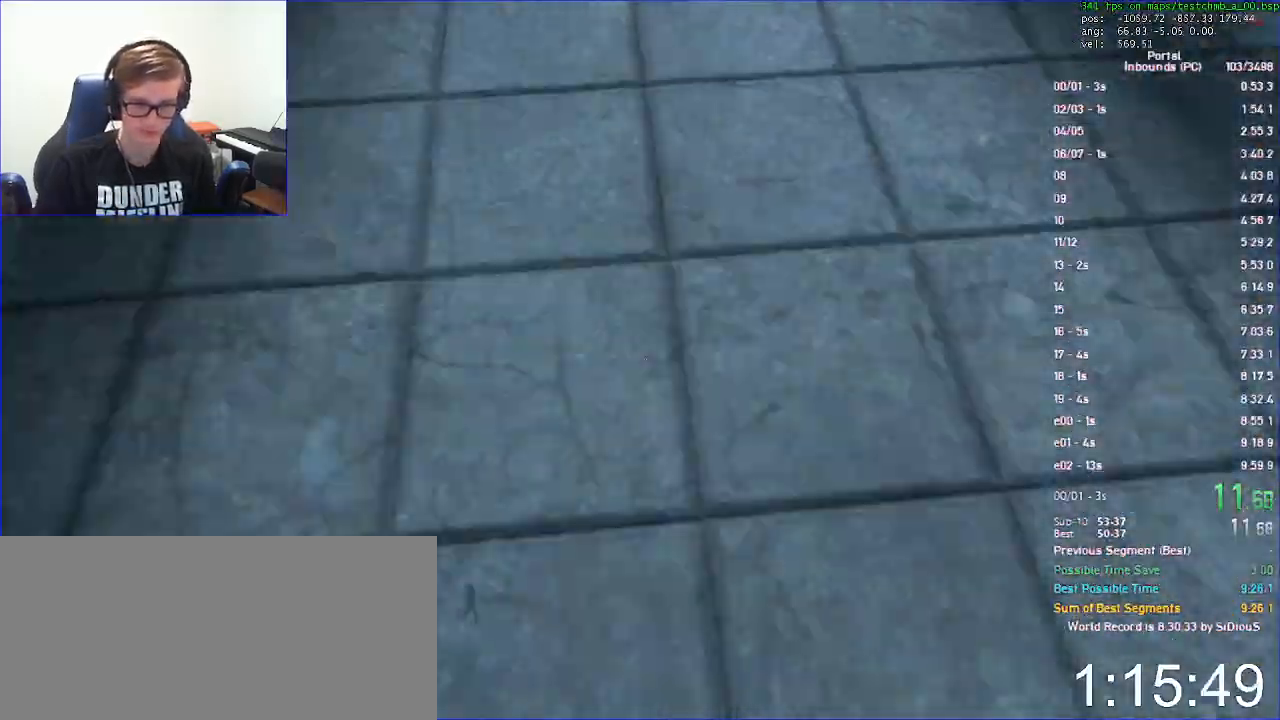
{"keys": ["a"], "mouse": [], "events": [[33, "a", "up"], [300, "a", "down"], [400, "d", "up"]]}
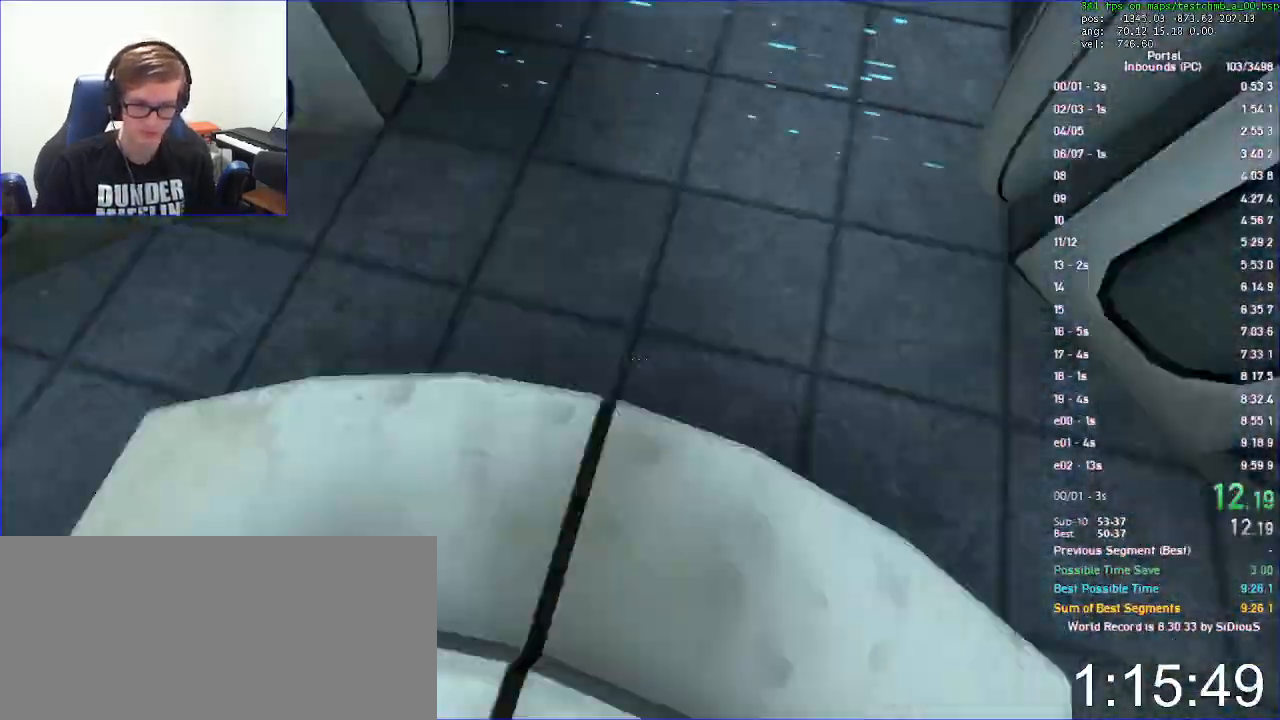
{"keys": ["d", "s"], "mouse": [], "events": [[267, "s", "down"], [467, "a", "up"], [500, "d", "down"]]}
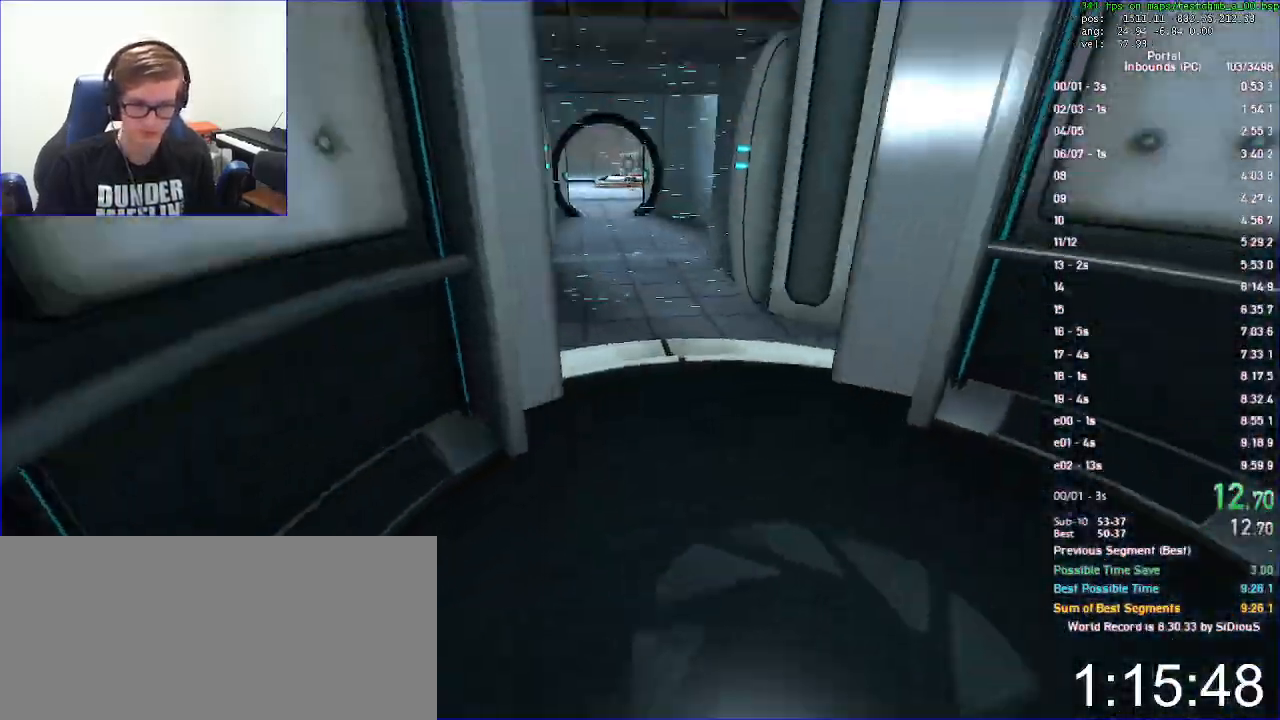
{"keys": [], "mouse": [], "events": [[200, "d", "up"], [267, "s", "up"]]}
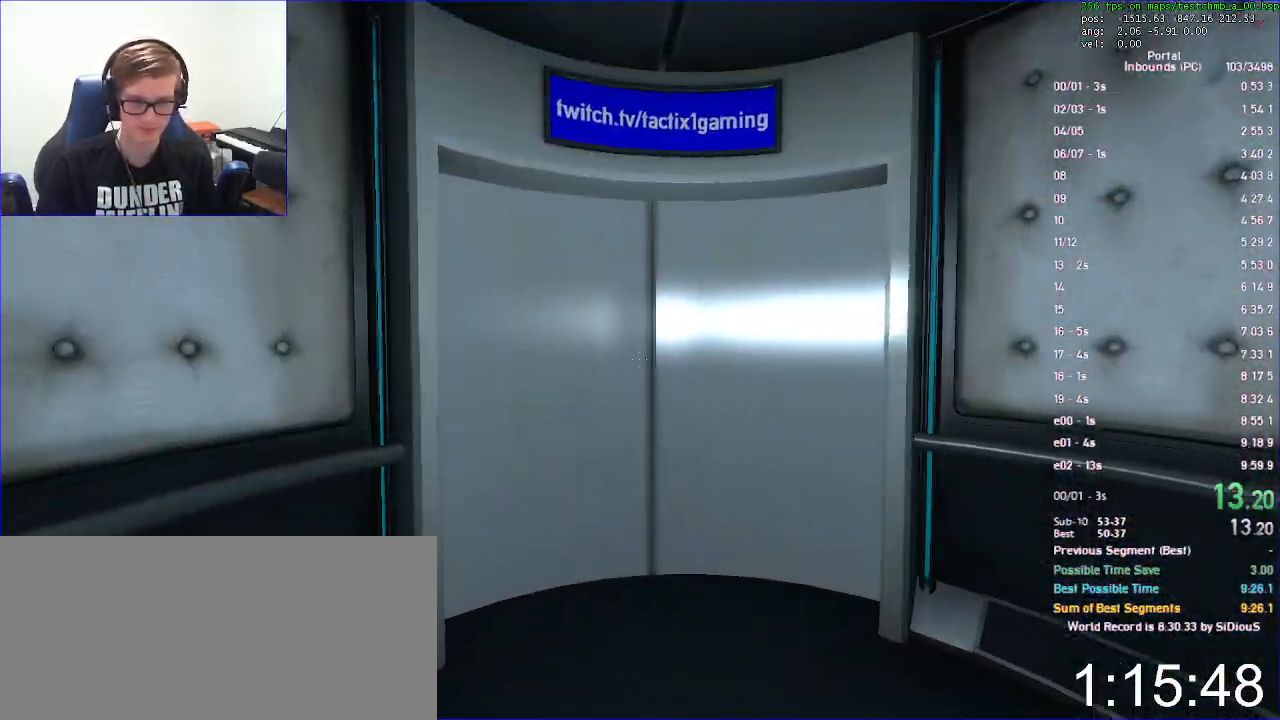
{"keys": [], "mouse": [], "events": [[100, "save", "down"], [167, "save", "up"]]}
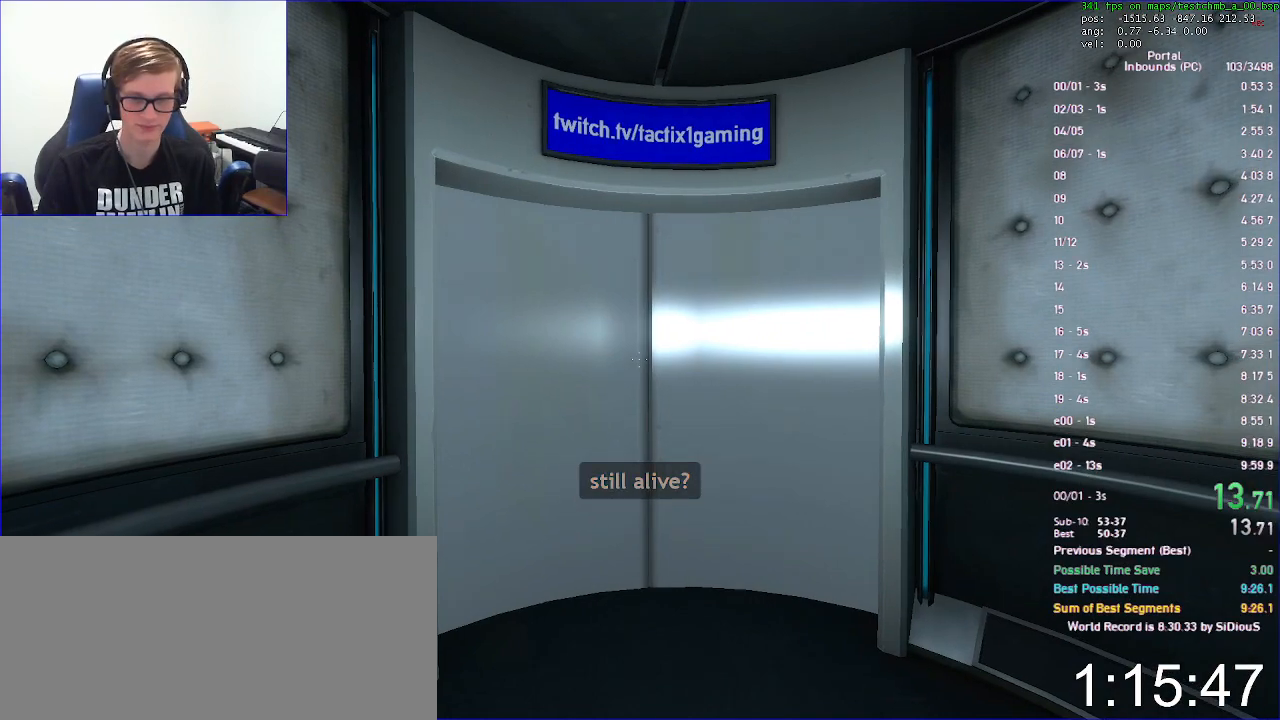
{"keys": [], "mouse": [], "events": []}
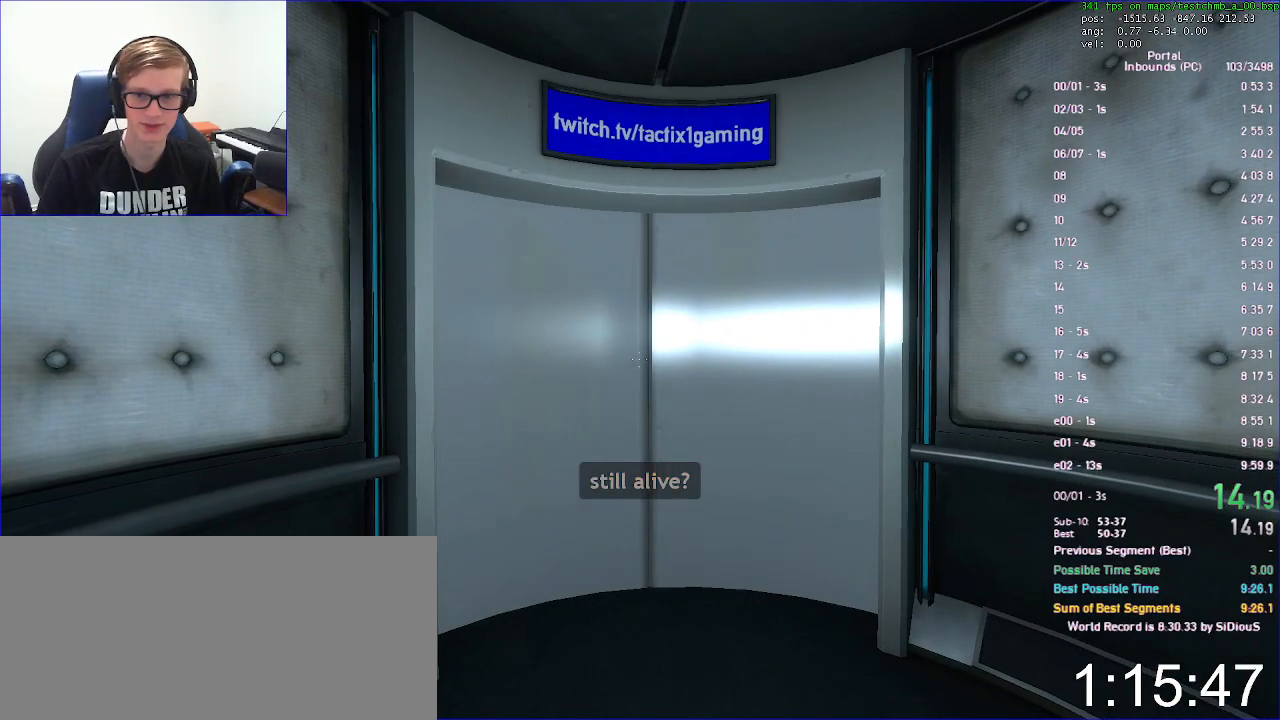
{"keys": [], "mouse": [], "events": []}
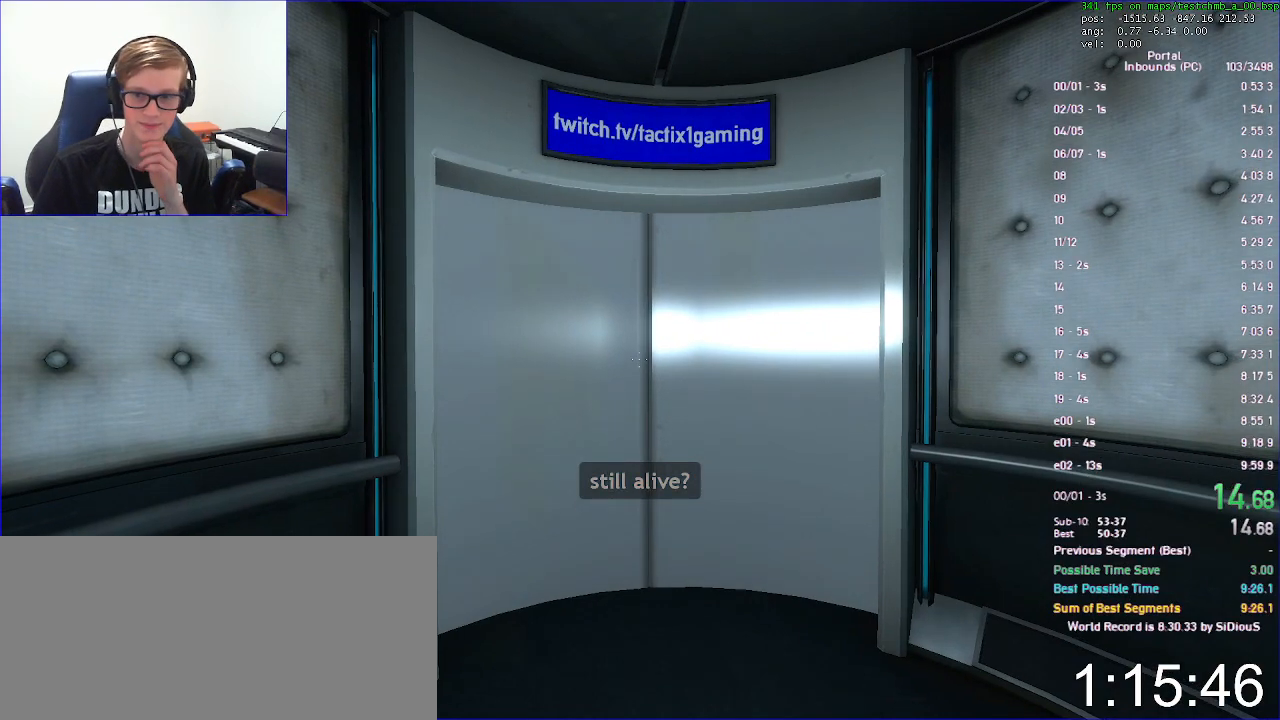
{"keys": [], "mouse": [], "events": []}
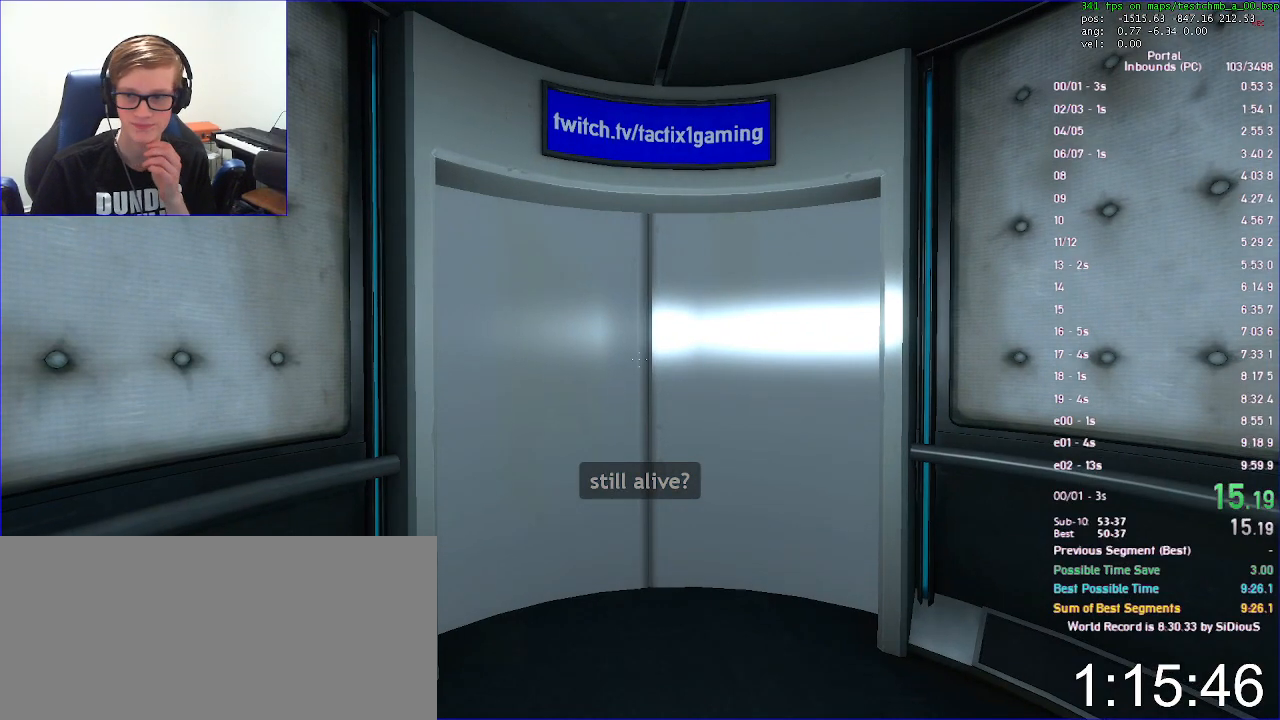
{"keys": [], "mouse": [], "events": []}
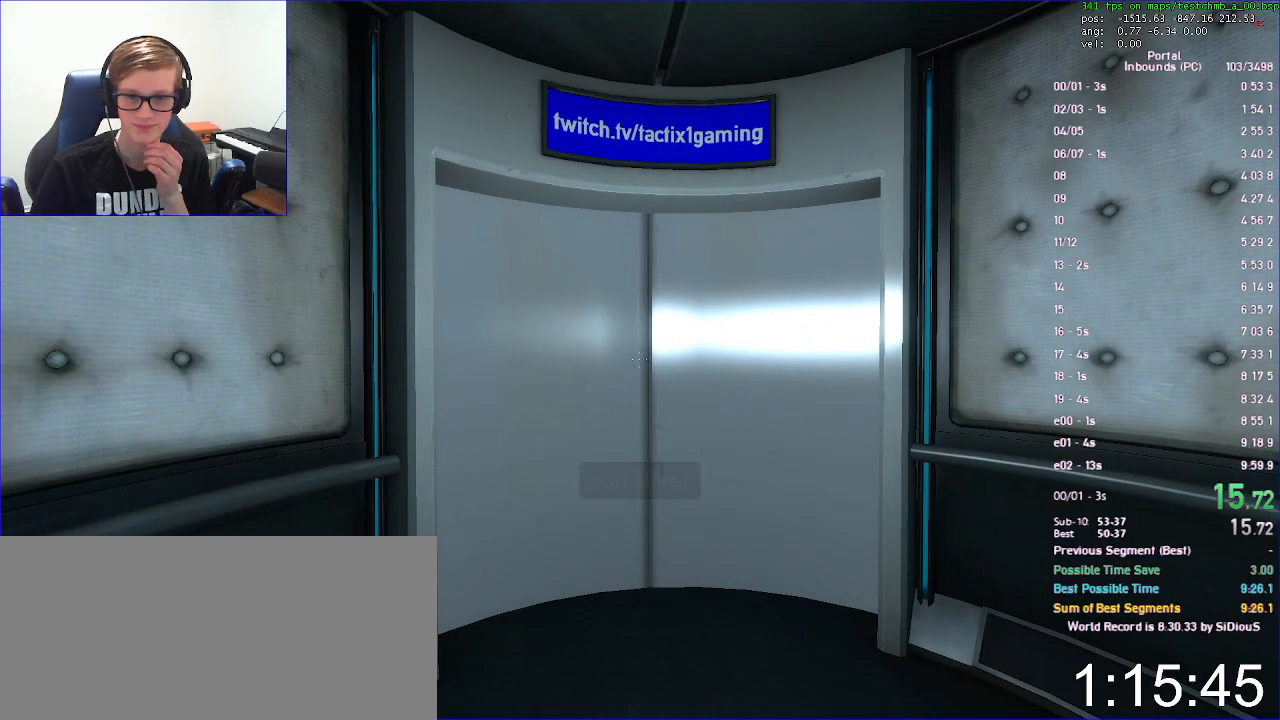
{"keys": [], "mouse": [], "events": []}
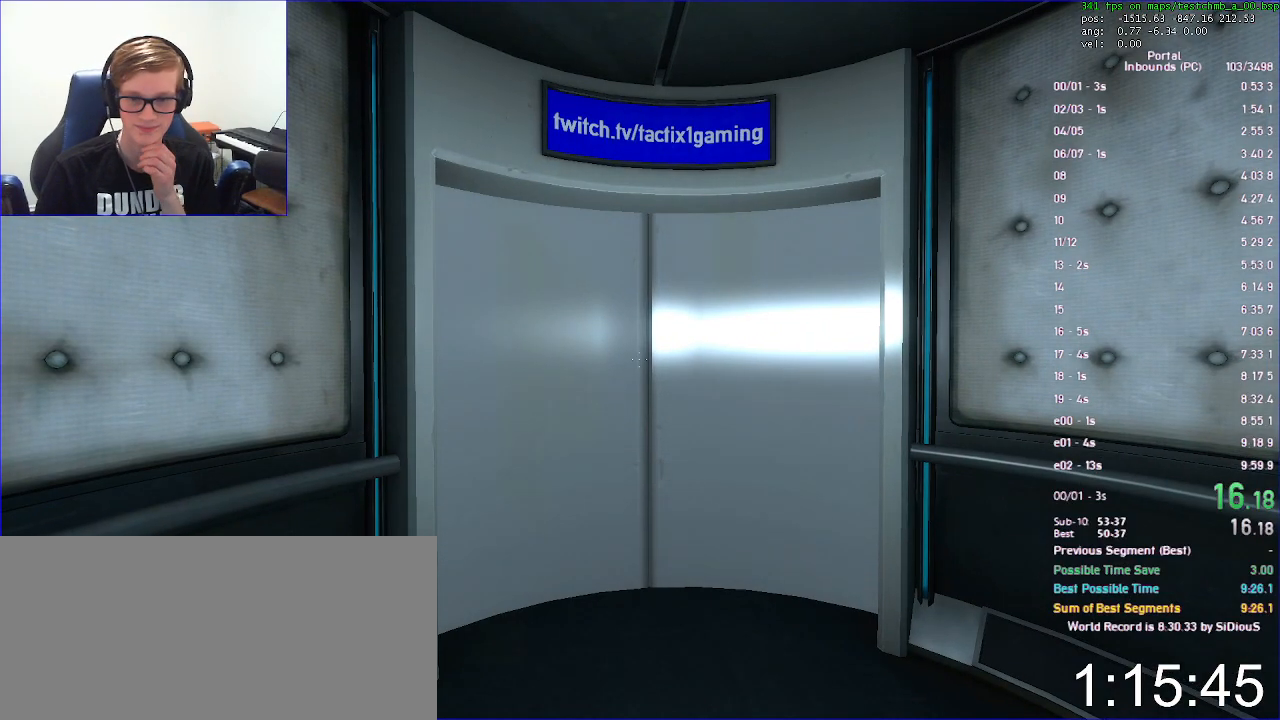
{"keys": [], "mouse": [], "events": []}
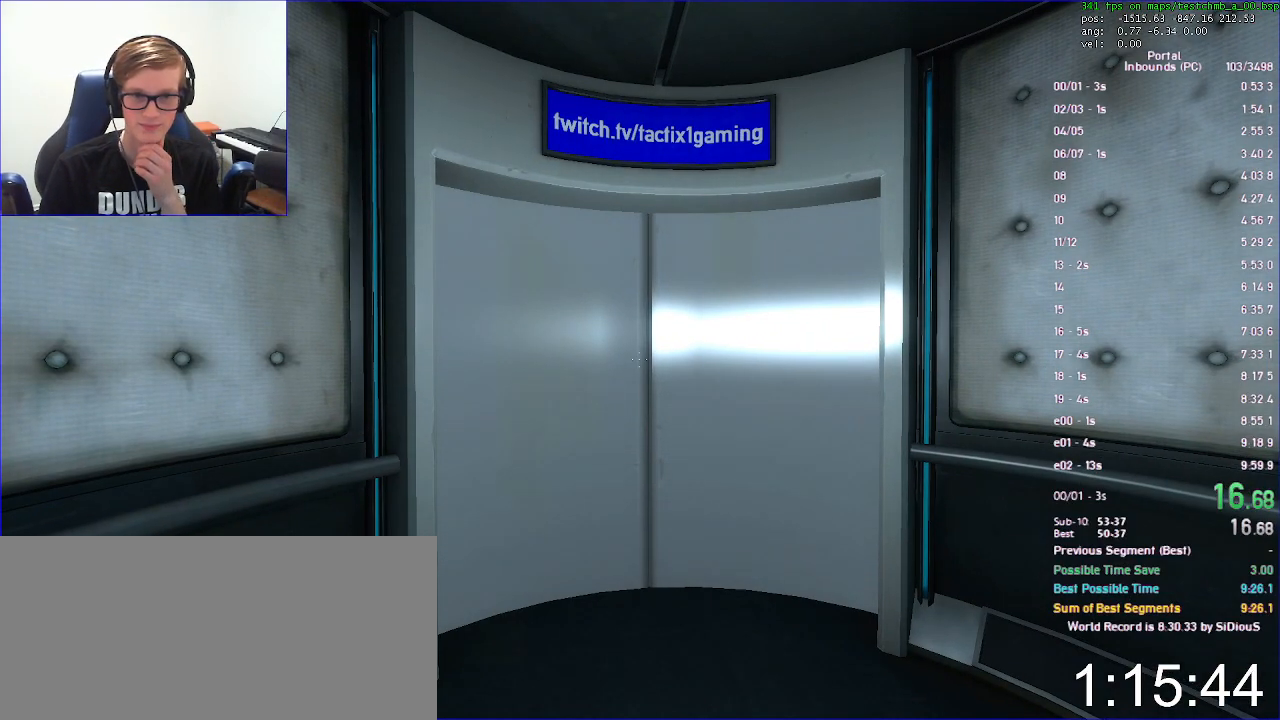
{"keys": [], "mouse": [], "events": []}
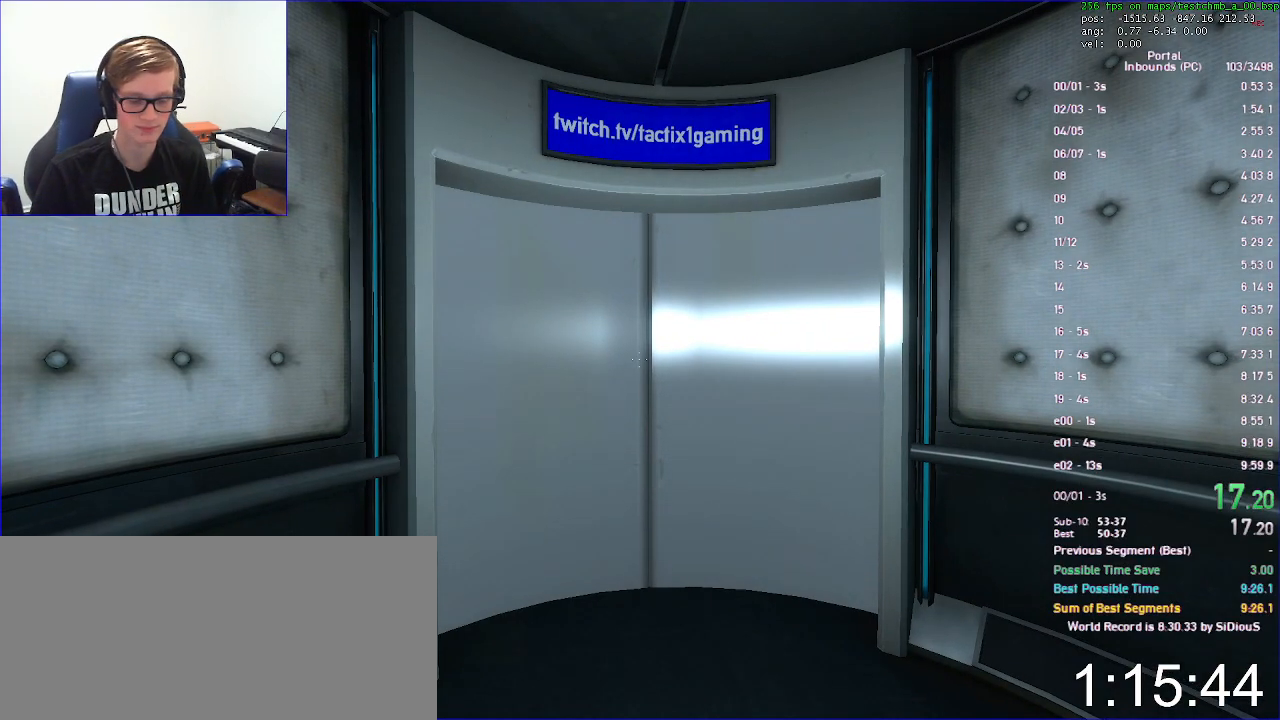
{"keys": ["save"], "mouse": [], "events": [[467, "save", "down"]]}
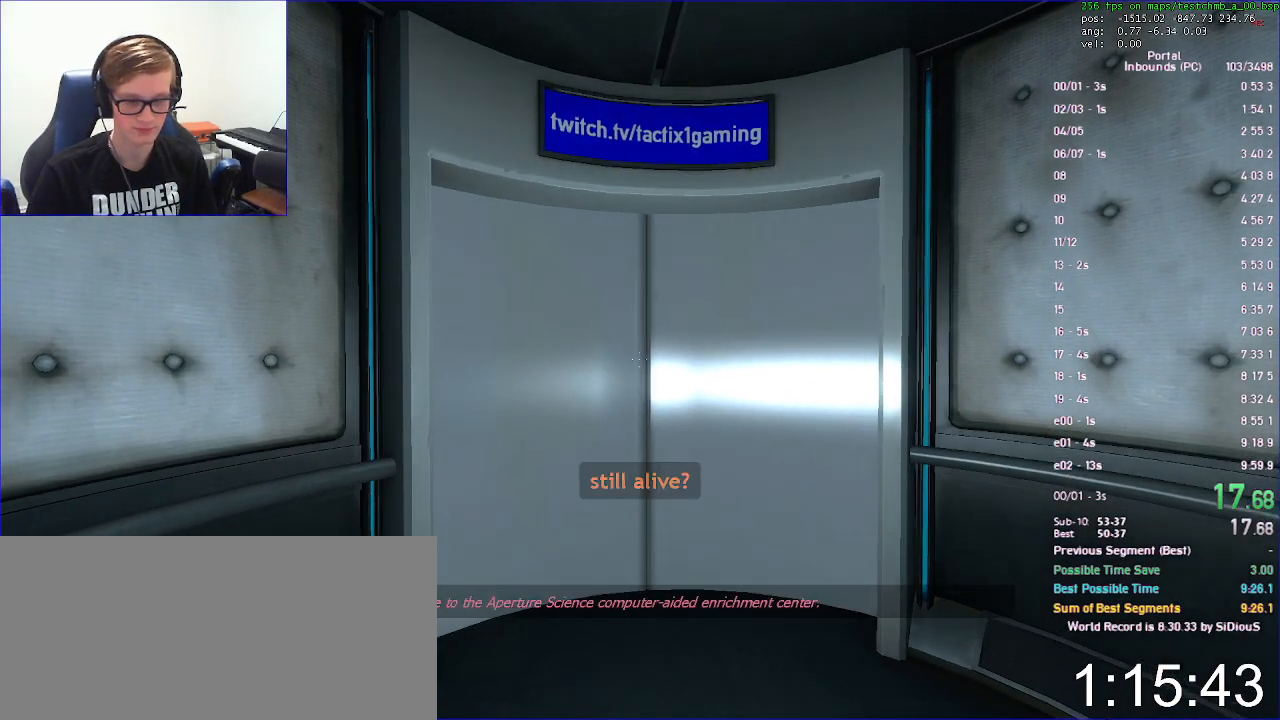
{"keys": [], "mouse": [], "events": [[67, "save", "up"], [167, "save", "down"], [267, "save", "up"]]}
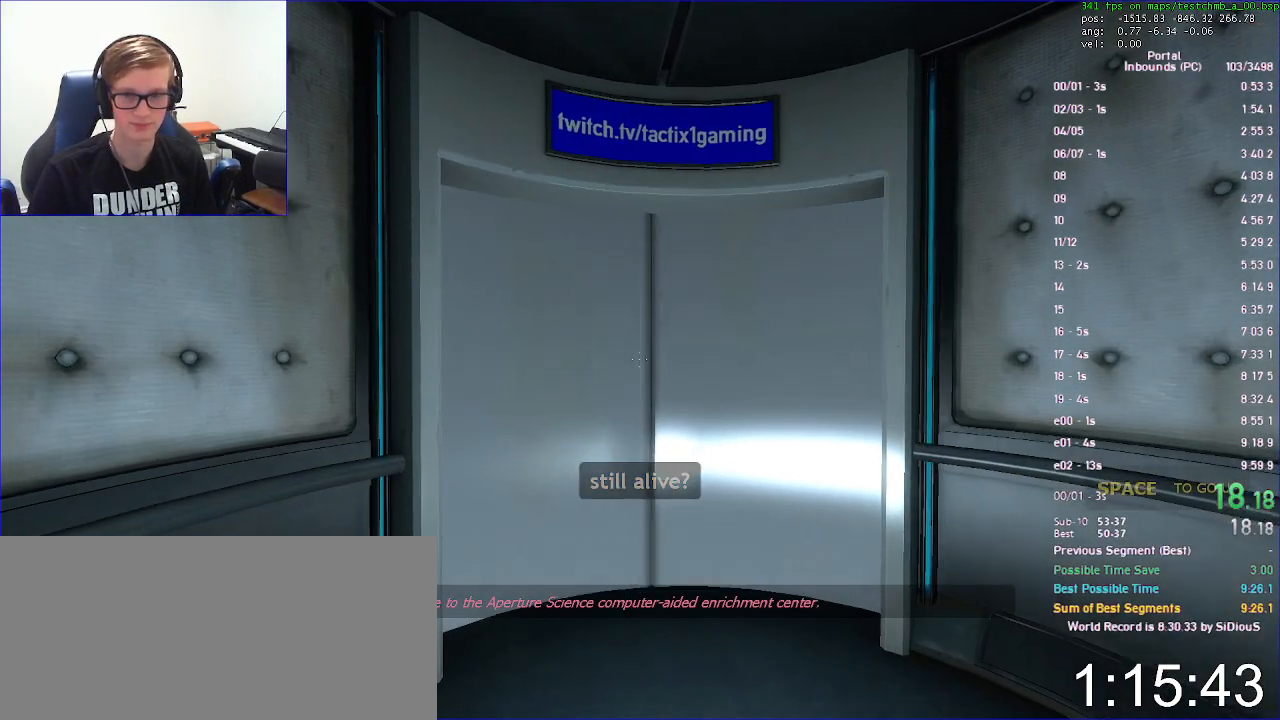
{"keys": [], "mouse": [], "events": []}
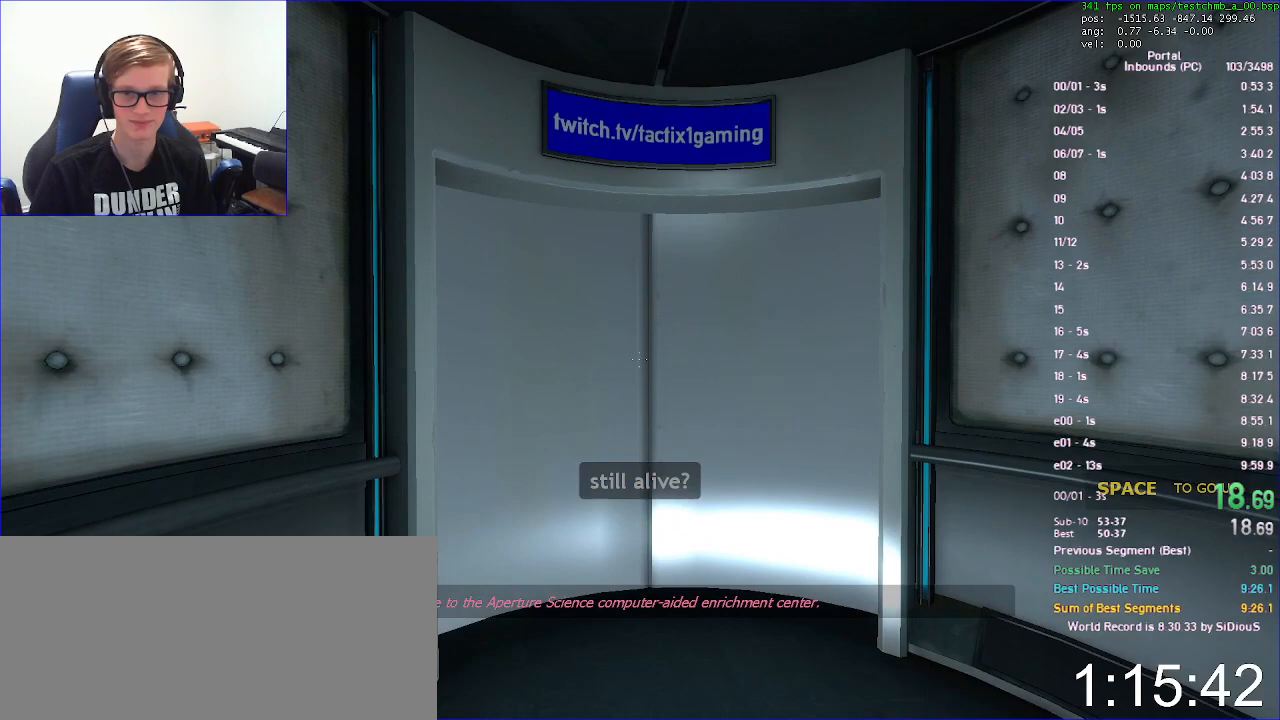
{"keys": [], "mouse": [], "events": [[333, "save", "down"], [433, "save", "up"]]}
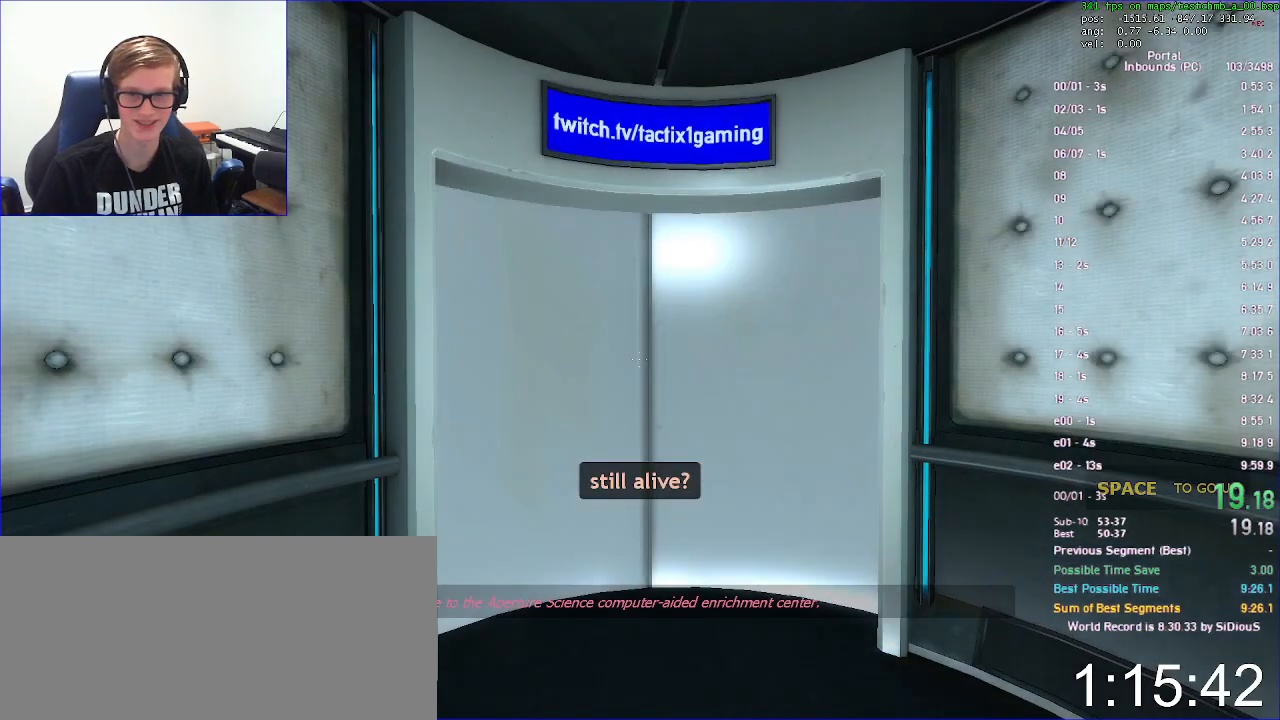
{"keys": [], "mouse": [], "events": []}
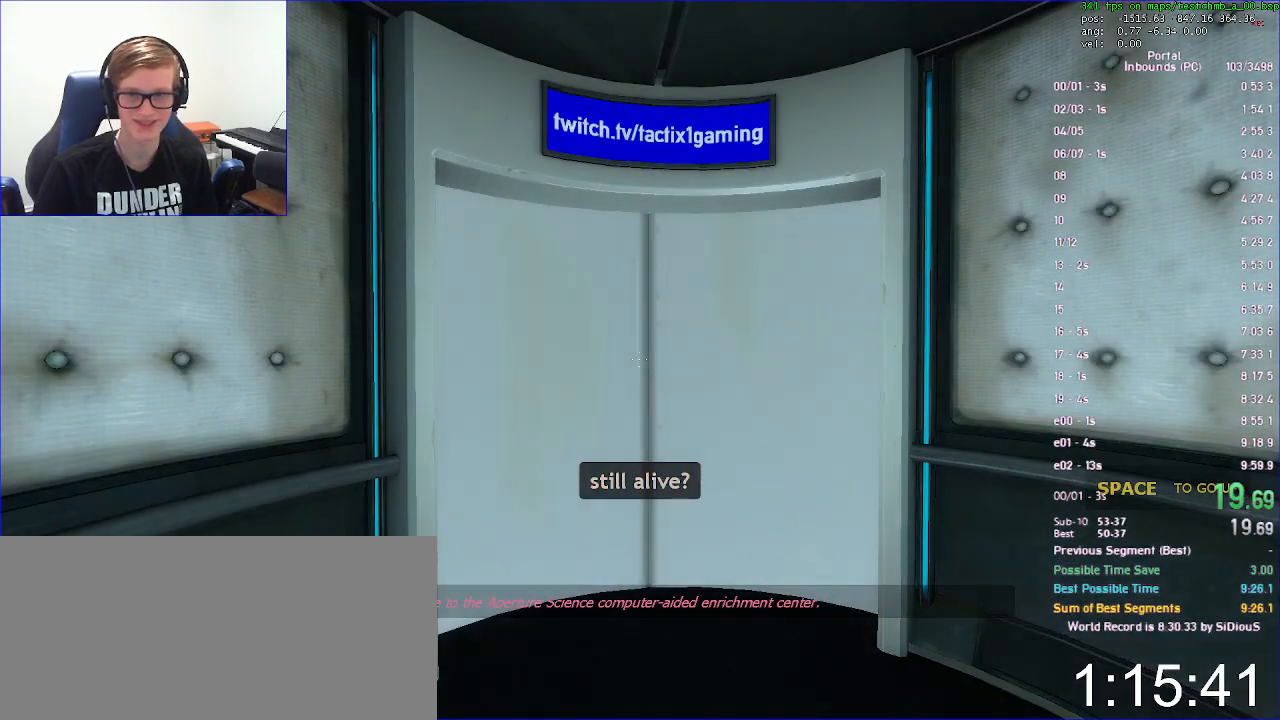
{"keys": [], "mouse": [], "events": []}
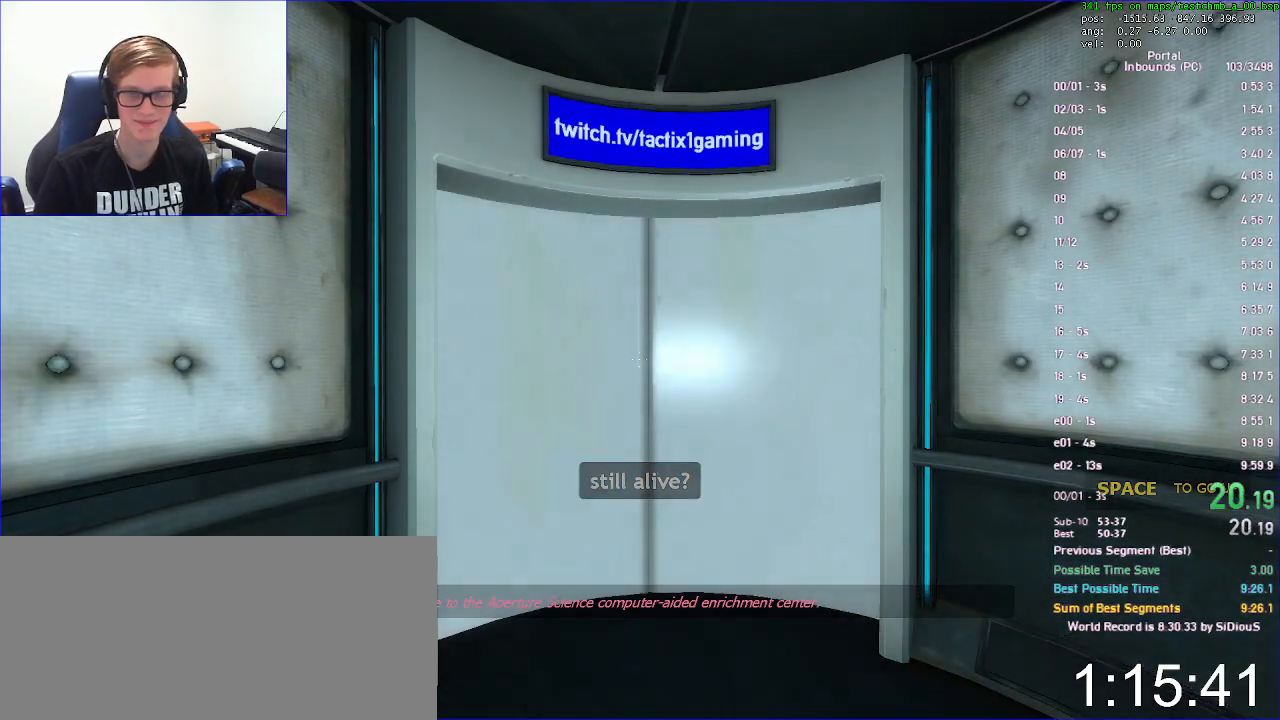
{"keys": ["d", "w"], "mouse": [], "events": [[267, "w", "down"], [333, "d", "down"]]}